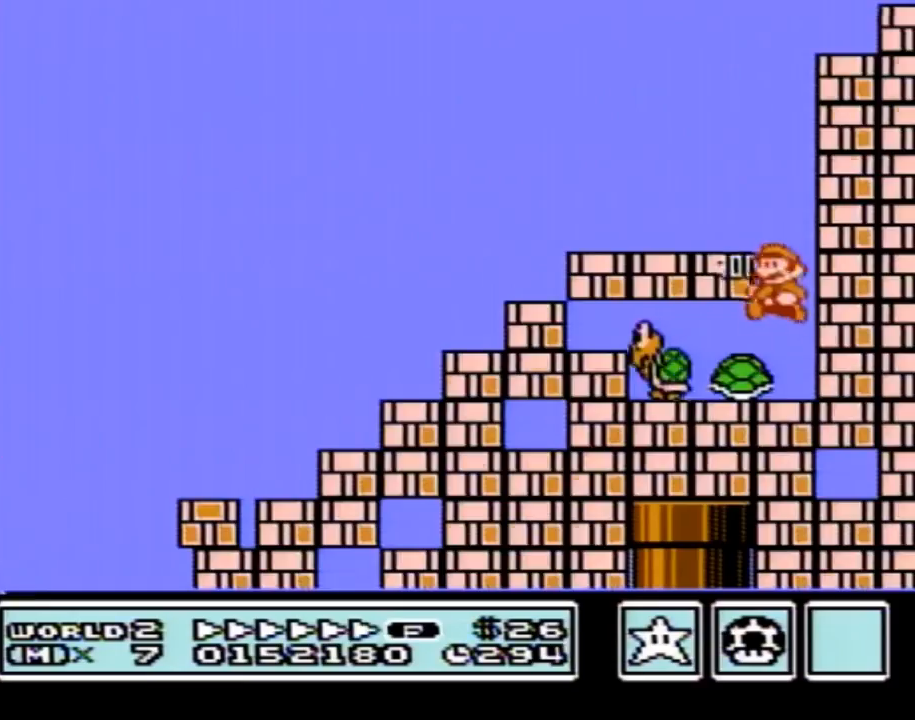
Gameplay with a controller (Nintendo layout); each line is a JSON object with the inputs held at the frame after it. "events" lists button and stick changes between this image and that frame as [ms after this image, input, new state], when the widget could be followed in between. Not read: L3 R3.
{"buttons": ["A", "B", "DPAD_LEFT"], "events": [[200, "A", "down"], [367, "DPAD_LEFT", "down"]]}
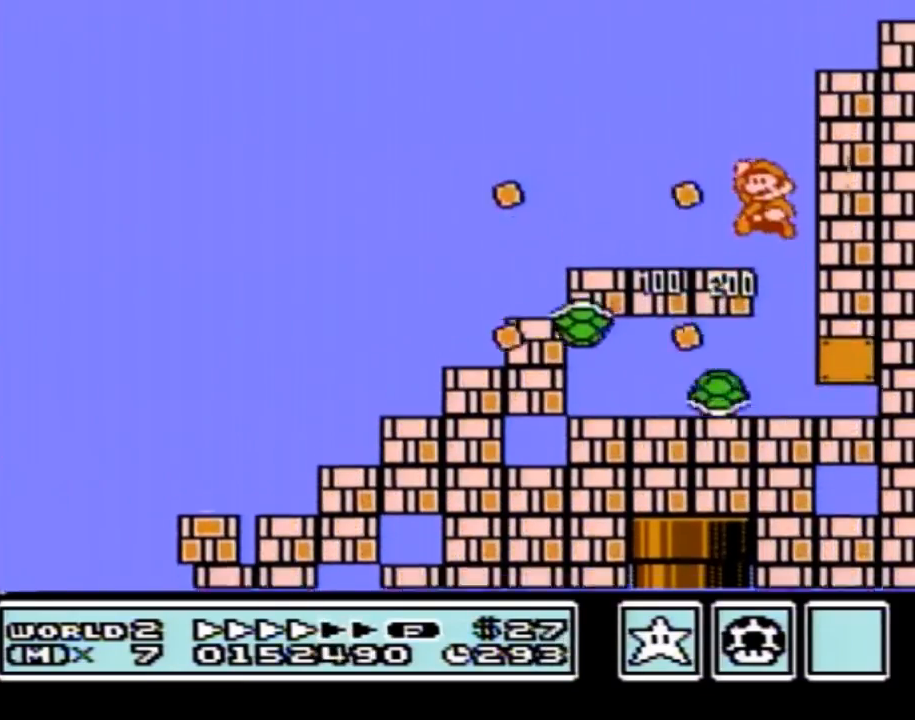
{"buttons": ["B", "DPAD_RIGHT"], "events": [[50, "A", "up"], [134, "DPAD_LEFT", "up"], [134, "DPAD_RIGHT", "down"]]}
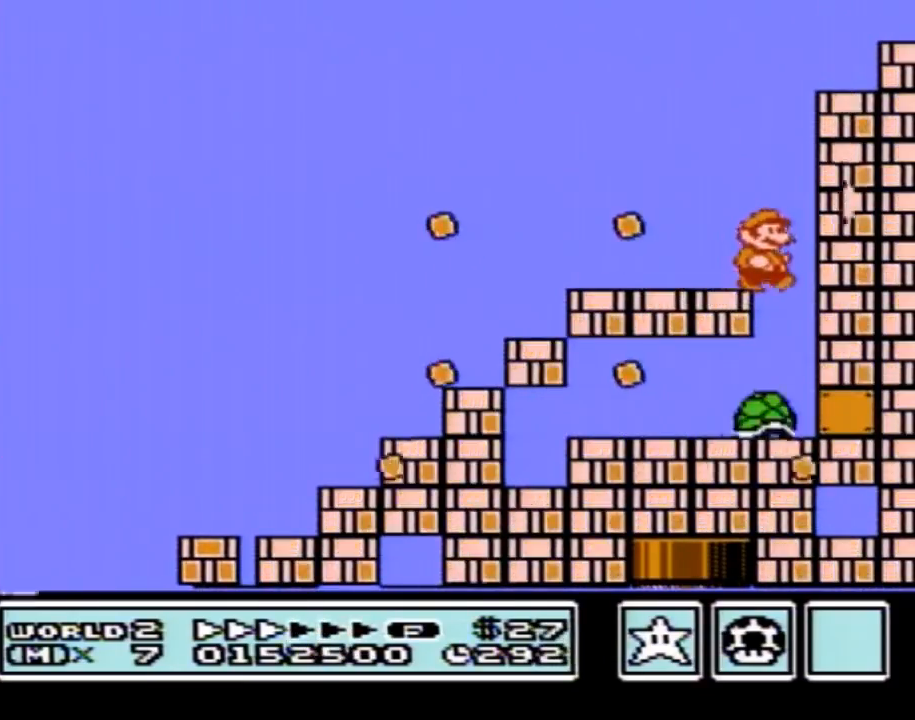
{"buttons": ["B"], "events": [[200, "DPAD_RIGHT", "up"], [233, "DPAD_LEFT", "down"], [417, "DPAD_LEFT", "up"]]}
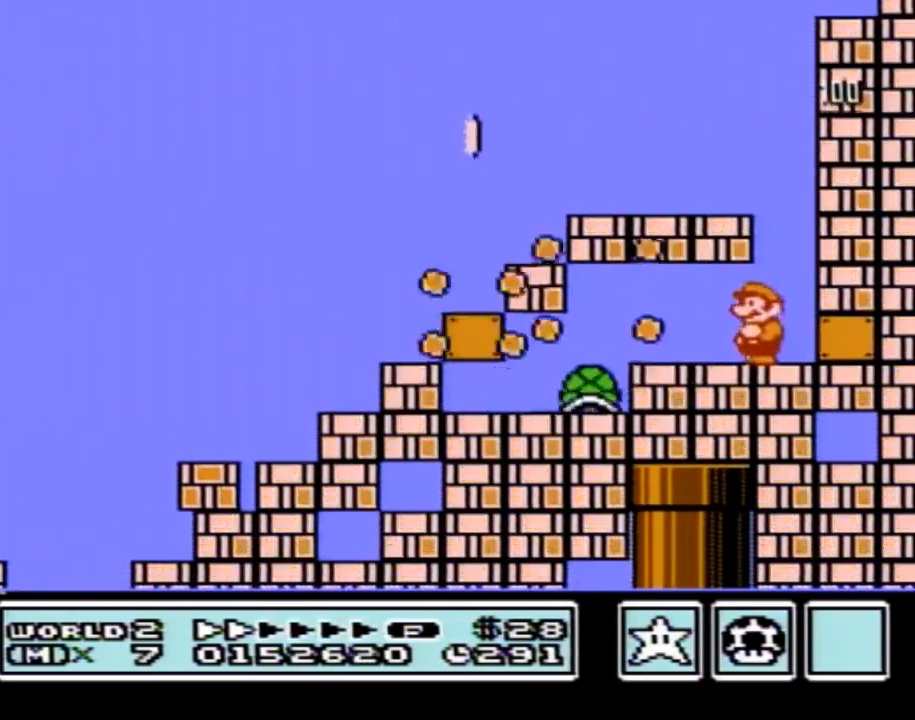
{"buttons": ["B", "DPAD_DOWN"], "events": [[200, "DPAD_DOWN", "down"]]}
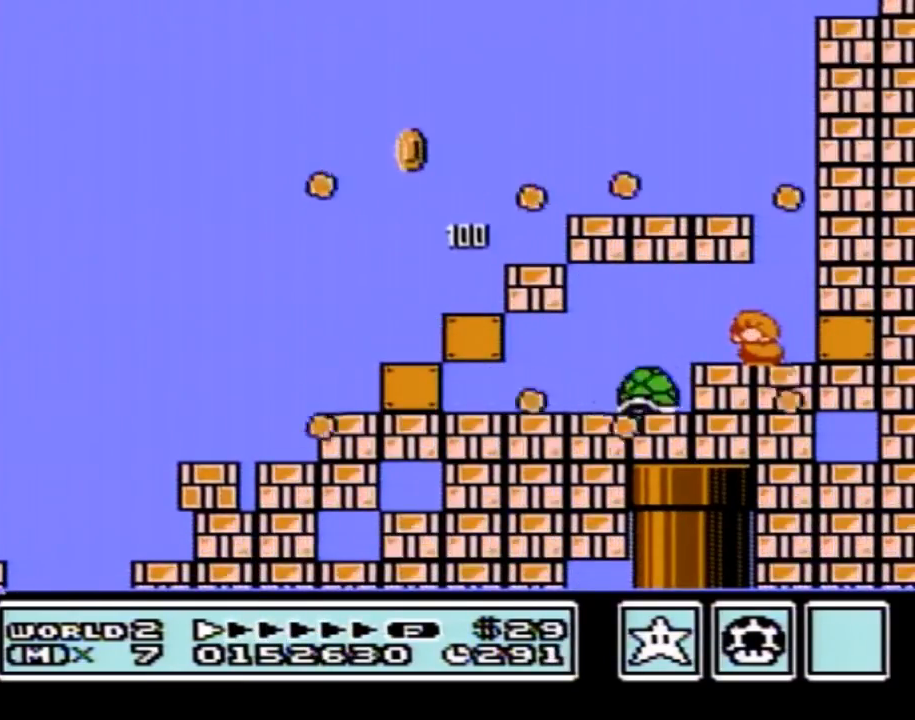
{"buttons": ["B", "DPAD_DOWN"], "events": []}
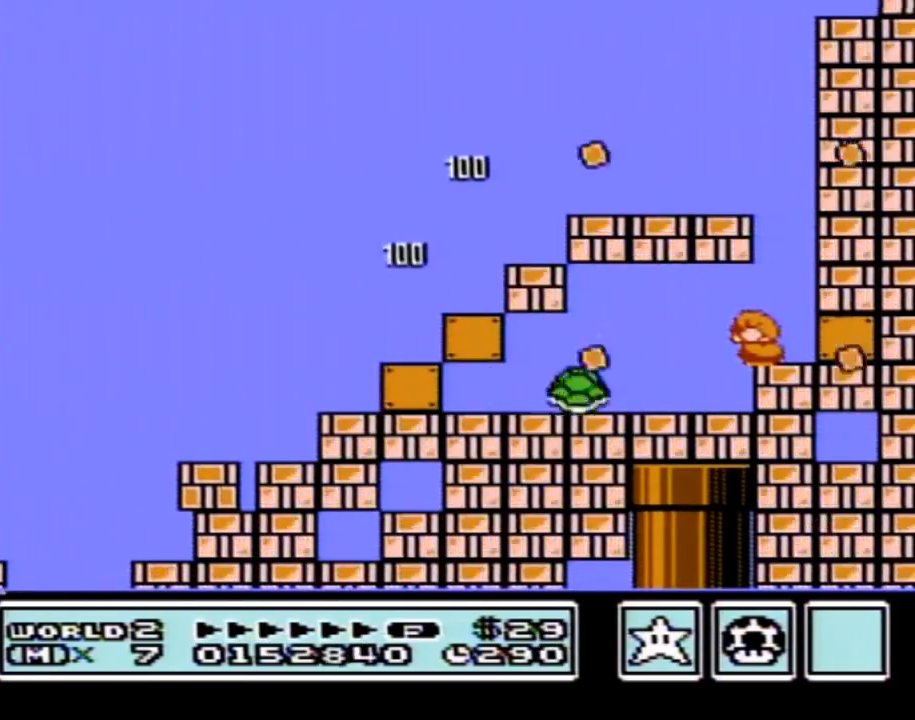
{"buttons": ["B", "DPAD_DOWN"], "events": []}
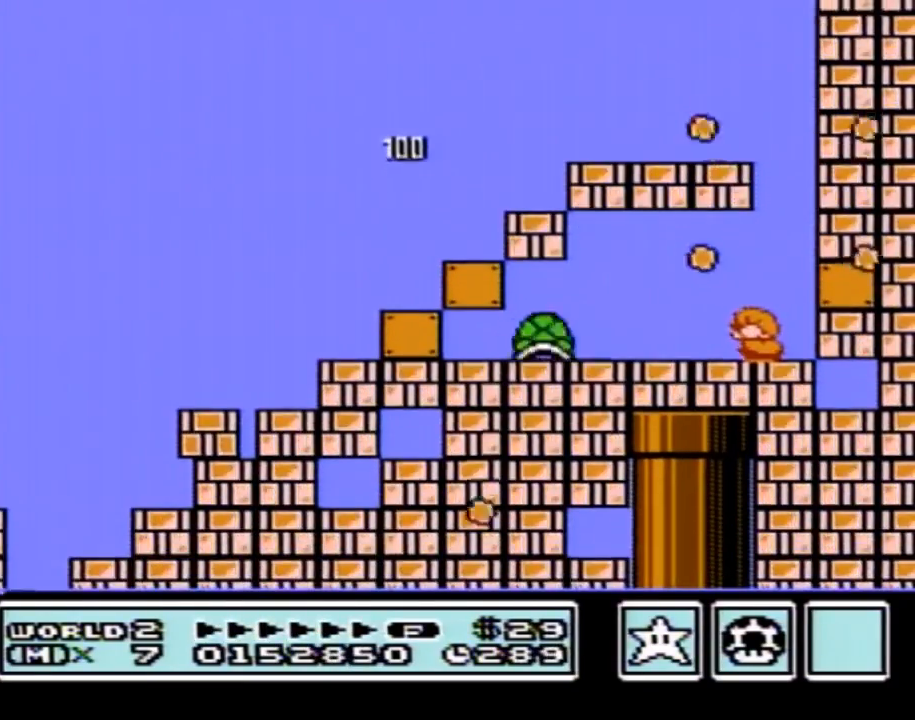
{"buttons": ["B", "DPAD_LEFT"], "events": [[250, "A", "down"], [250, "DPAD_DOWN", "up"], [317, "A", "up"], [434, "DPAD_LEFT", "down"]]}
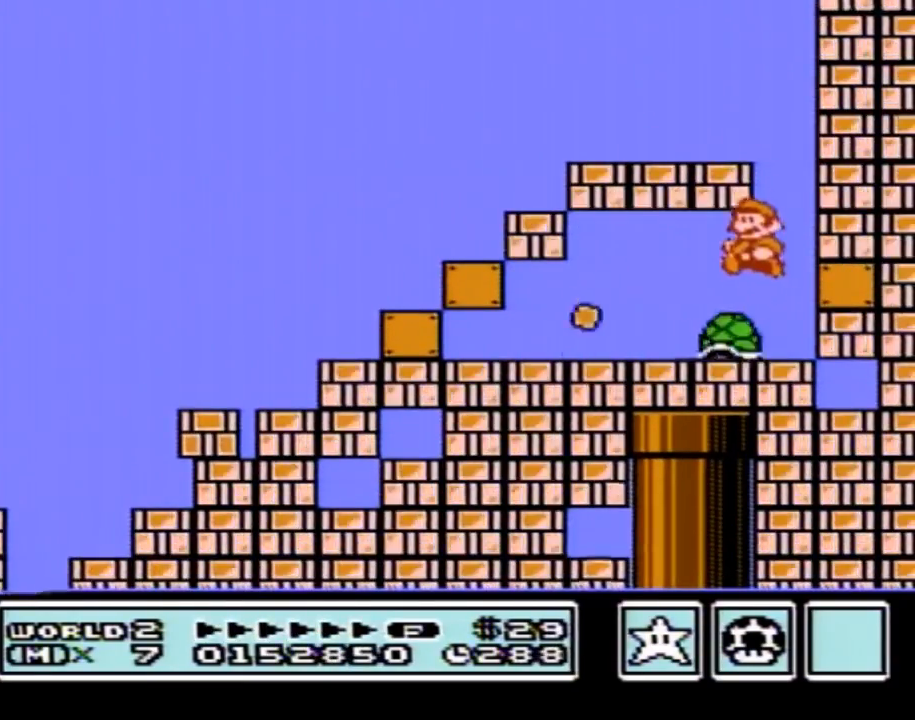
{"buttons": ["B"], "events": [[216, "DPAD_LEFT", "up"], [283, "DPAD_RIGHT", "down"], [383, "DPAD_RIGHT", "up"]]}
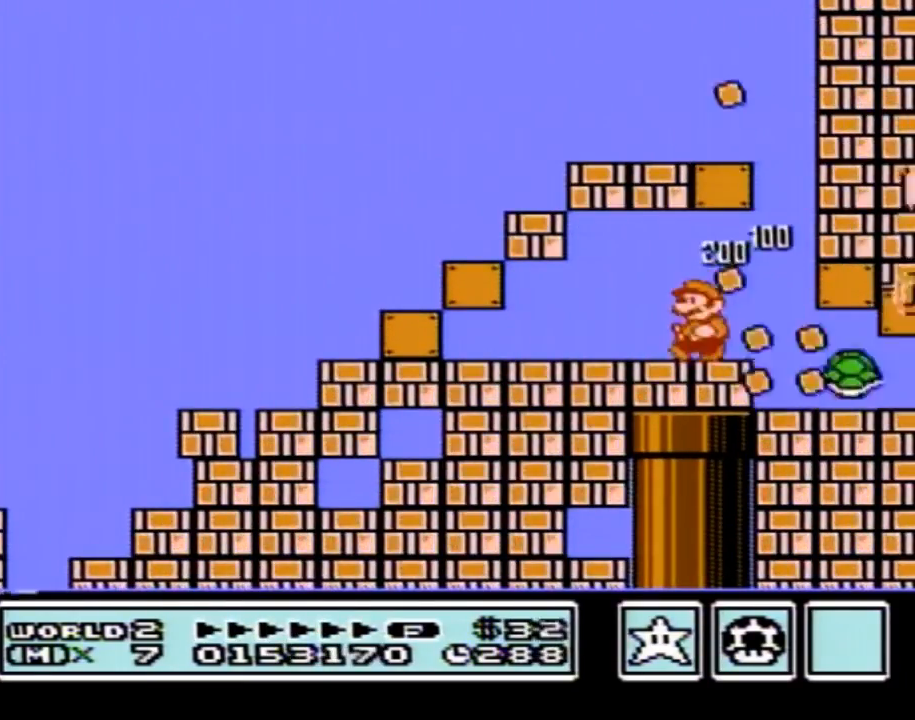
{"buttons": ["B", "DPAD_DOWN"], "events": [[33, "DPAD_LEFT", "down"], [134, "DPAD_LEFT", "up"], [217, "DPAD_DOWN", "down"]]}
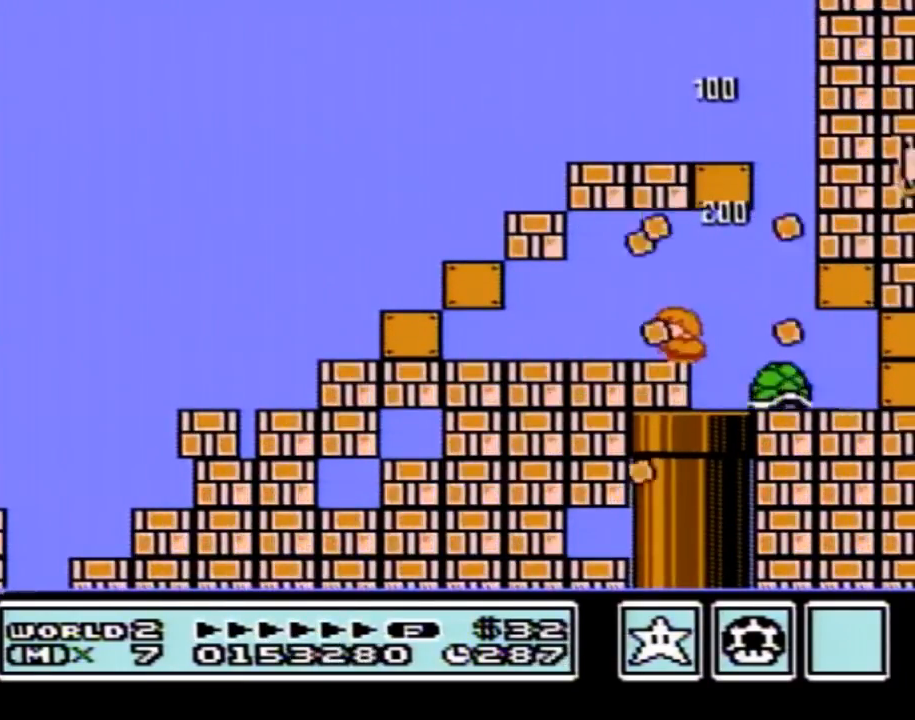
{"buttons": ["B", "DPAD_DOWN"], "events": []}
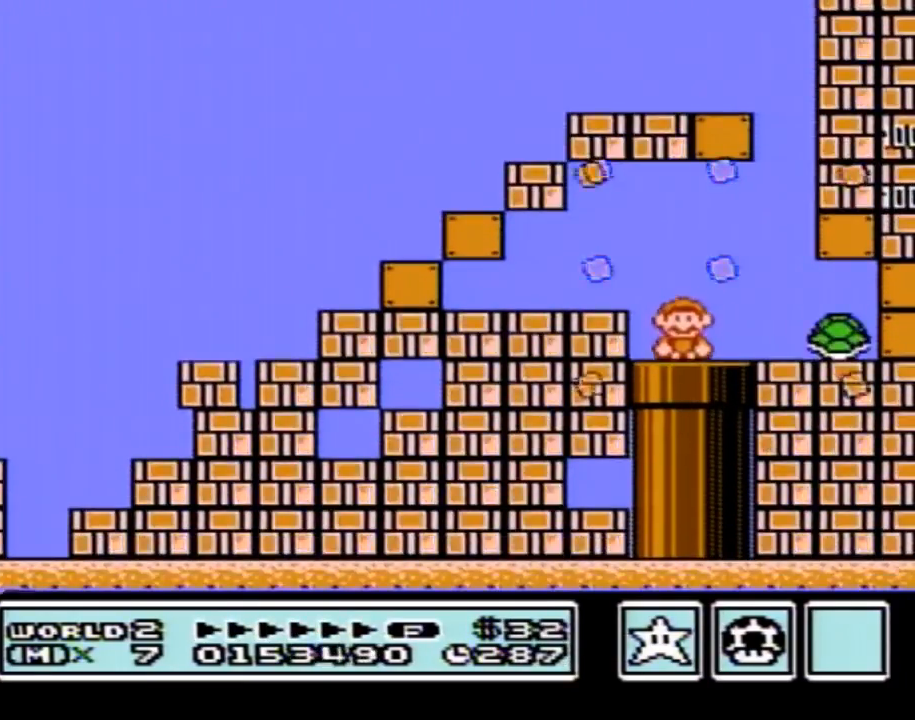
{"buttons": ["B"], "events": [[134, "B", "up"], [134, "DPAD_DOWN", "up"], [184, "B", "down"]]}
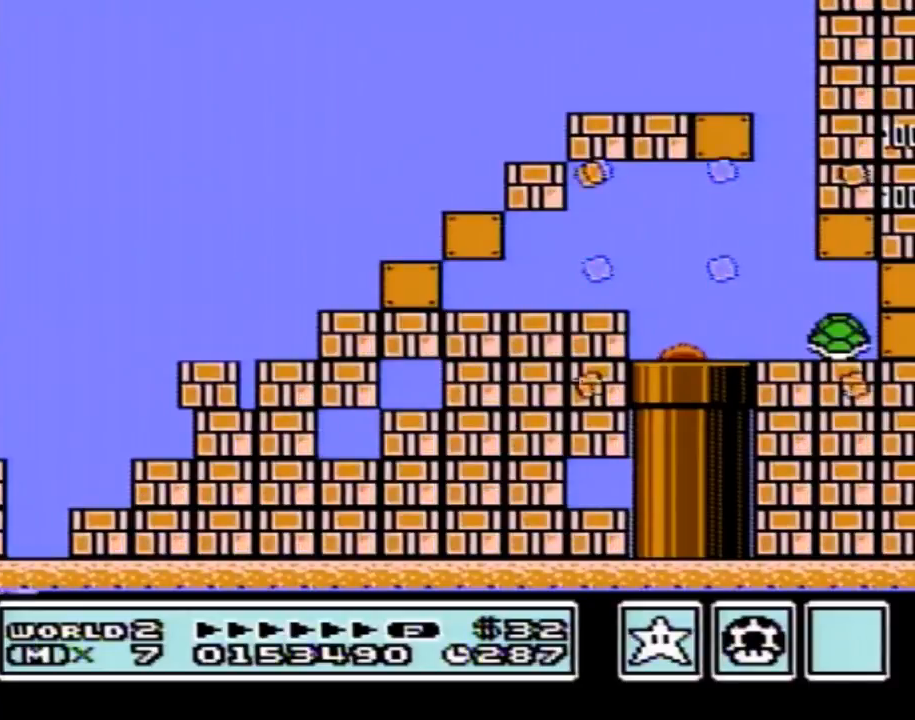
{"buttons": ["B", "DPAD_RIGHT"], "events": [[66, "DPAD_RIGHT", "down"]]}
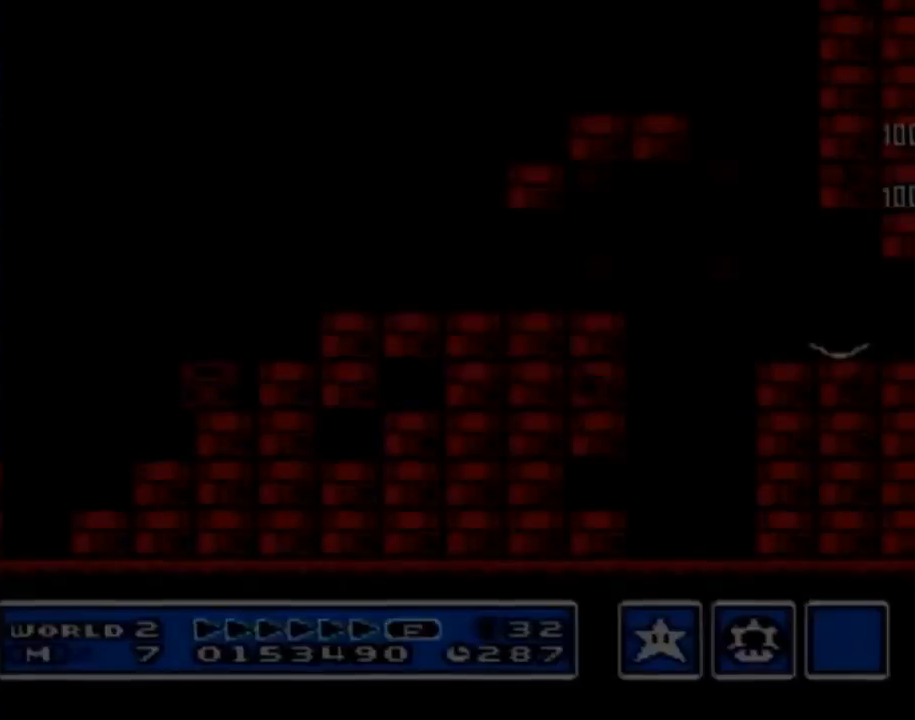
{"buttons": ["B", "DPAD_RIGHT"], "events": []}
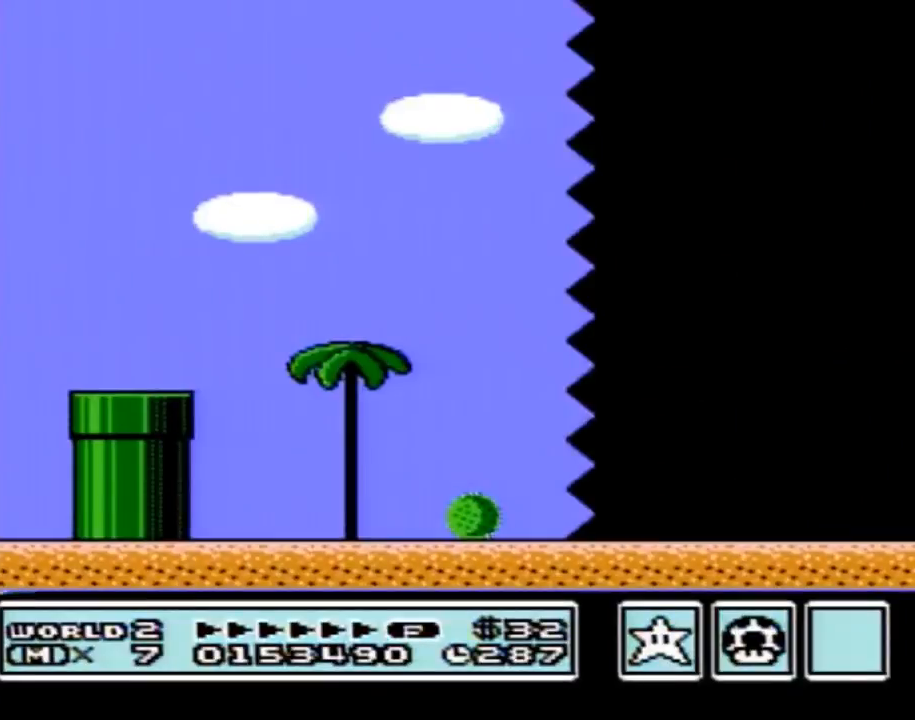
{"buttons": ["B", "DPAD_RIGHT"], "events": []}
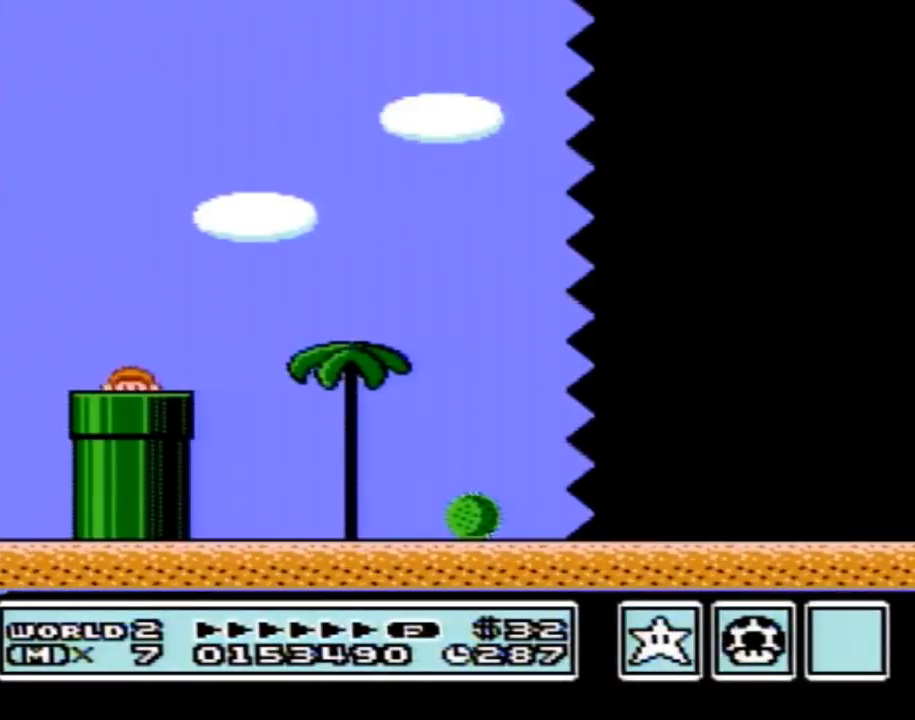
{"buttons": ["B", "DPAD_RIGHT"], "events": []}
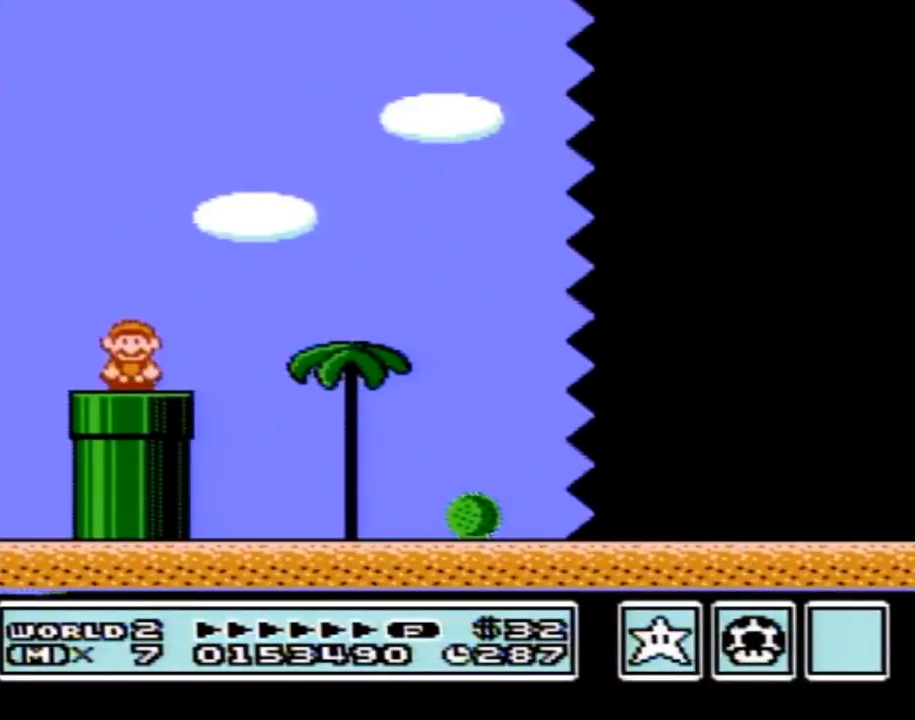
{"buttons": ["B", "DPAD_RIGHT"], "events": [[216, "A", "down"], [283, "A", "up"]]}
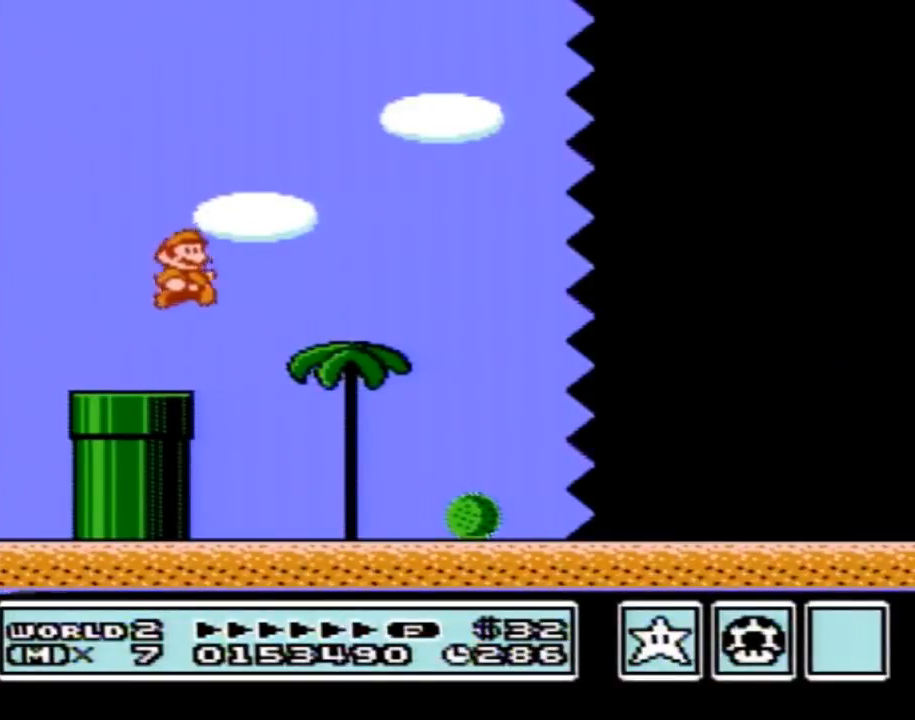
{"buttons": ["B", "DPAD_RIGHT"], "events": []}
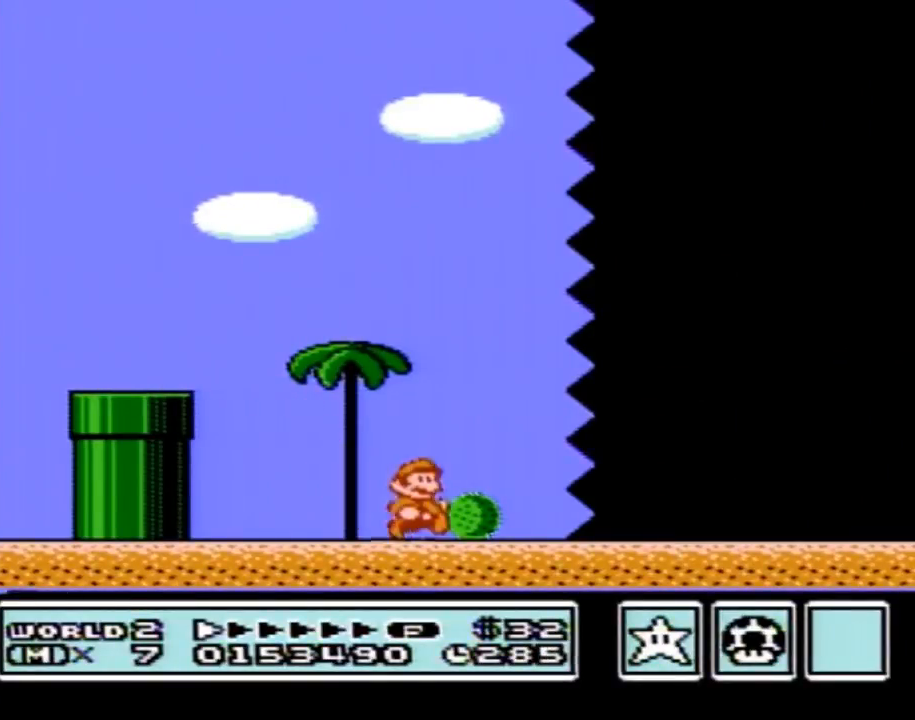
{"buttons": ["B", "DPAD_RIGHT"], "events": []}
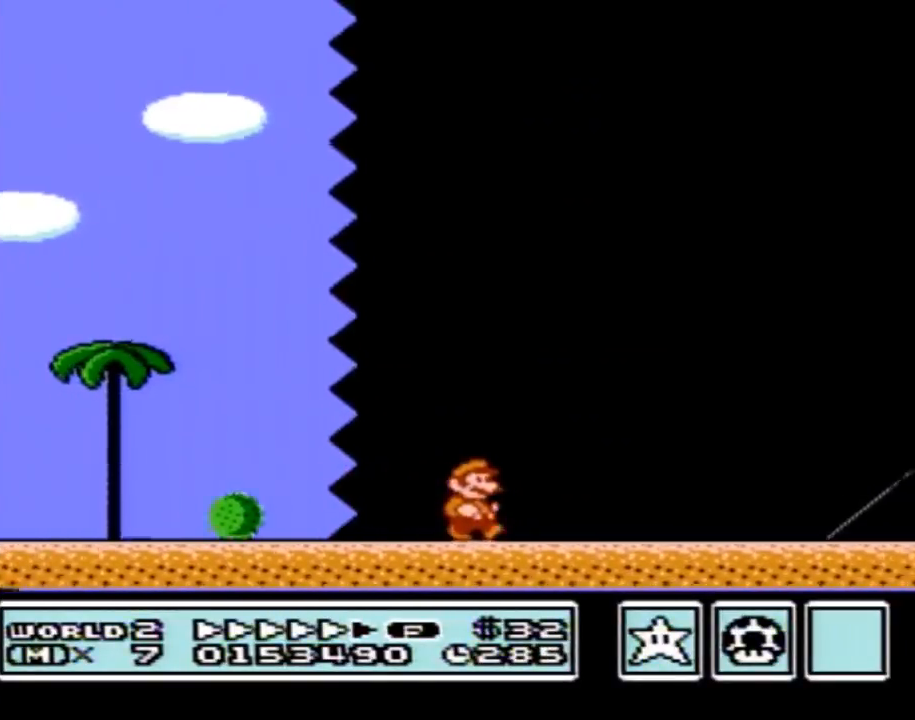
{"buttons": ["B", "DPAD_RIGHT"], "events": []}
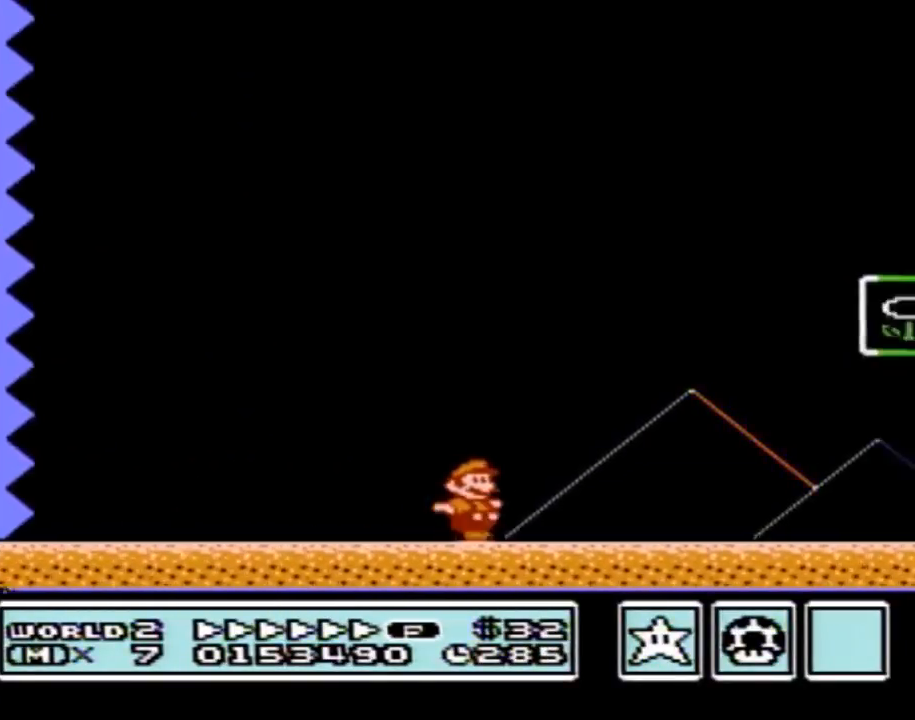
{"buttons": [], "events": [[100, "A", "down"], [350, "A", "up"], [350, "B", "up"], [433, "B", "down"], [467, "B", "up"], [467, "DPAD_RIGHT", "up"]]}
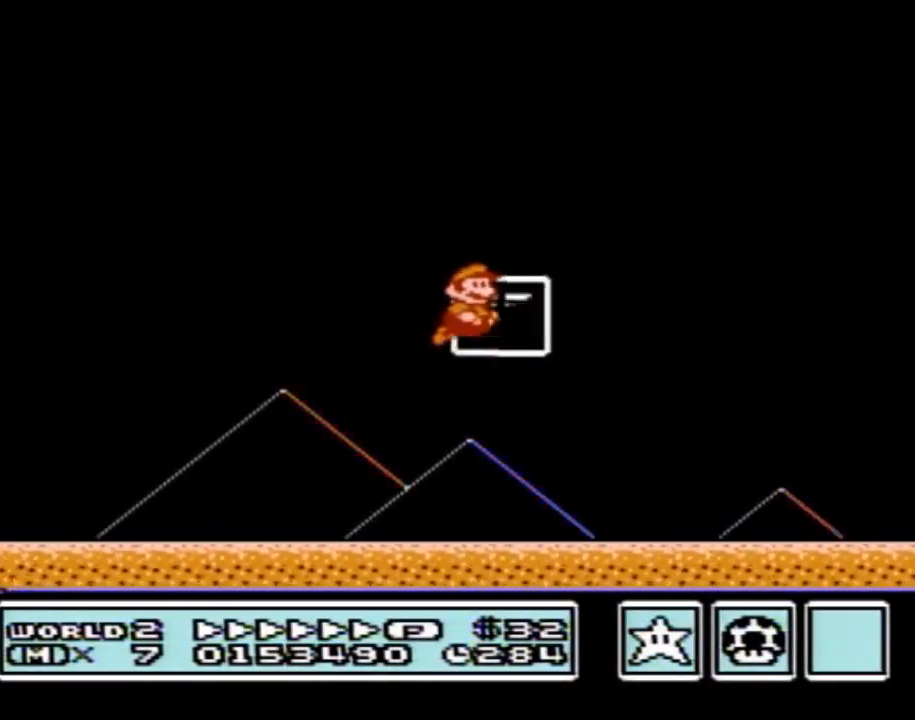
{"buttons": [], "events": []}
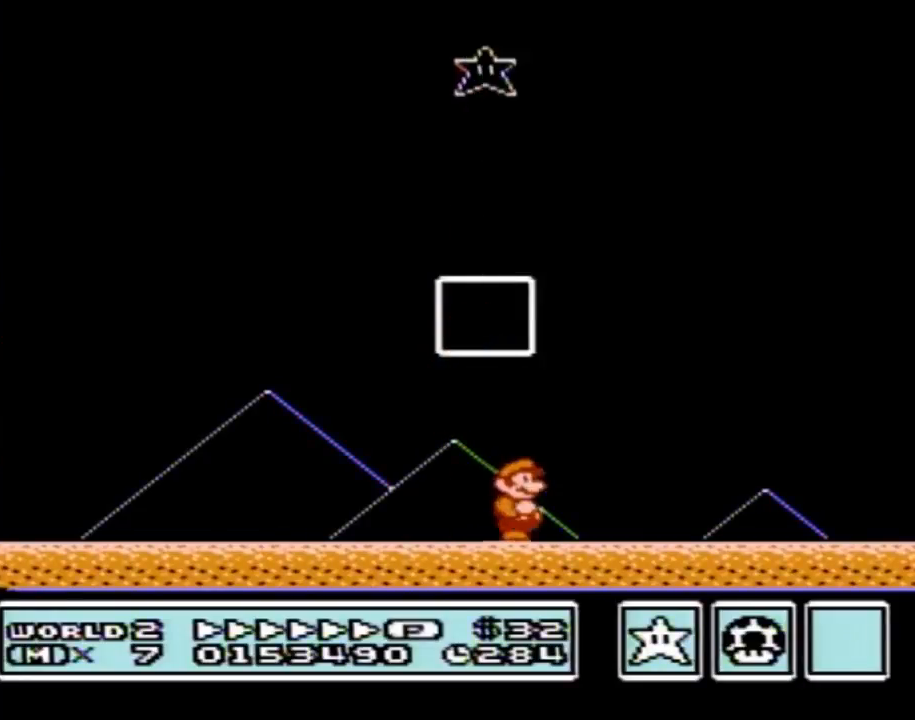
{"buttons": [], "events": []}
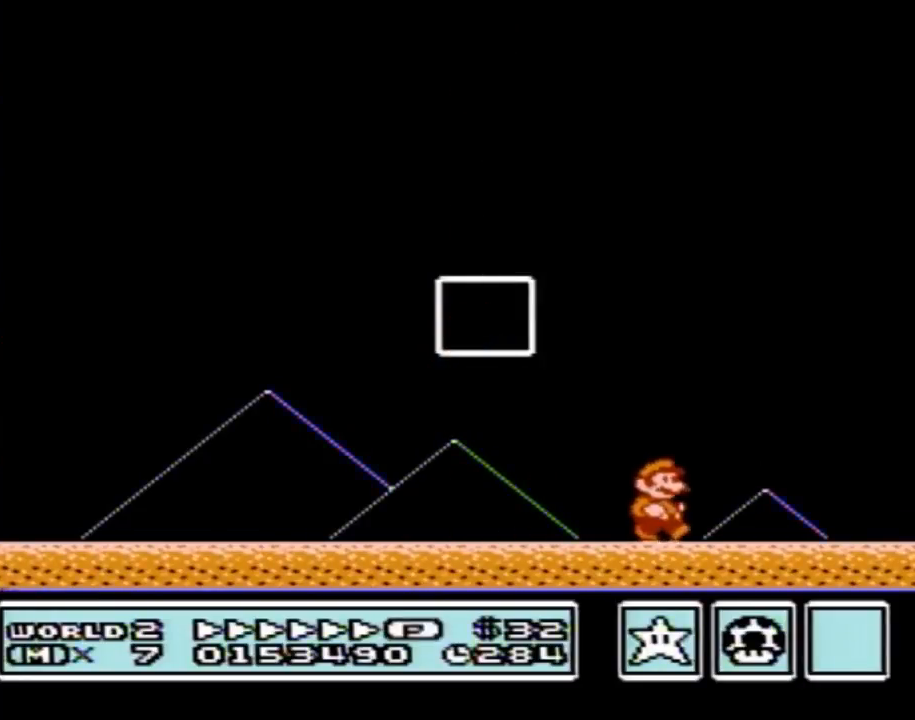
{"buttons": [], "events": []}
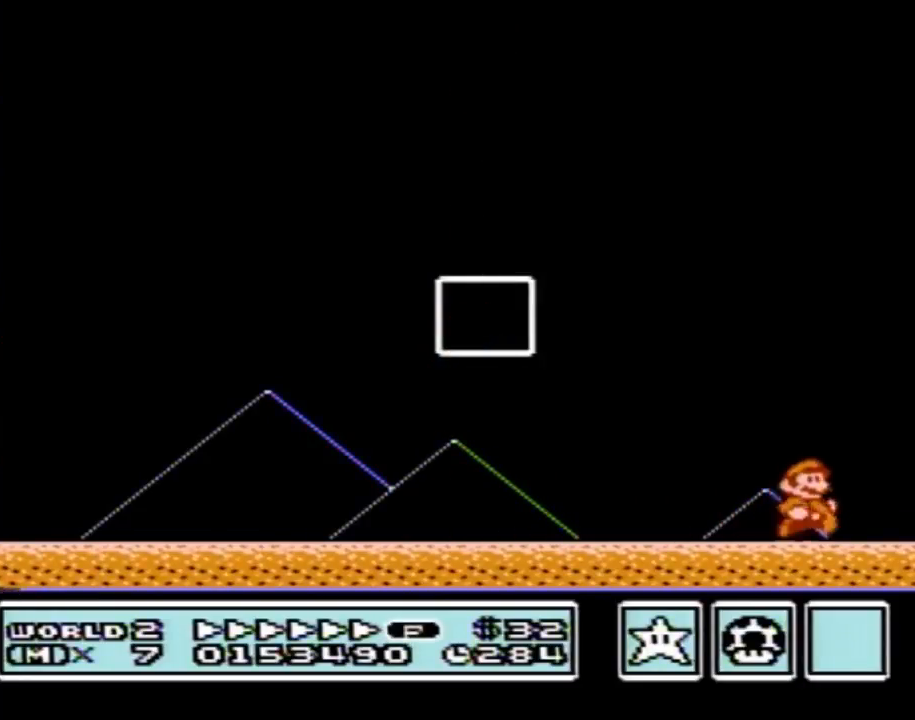
{"buttons": [], "events": []}
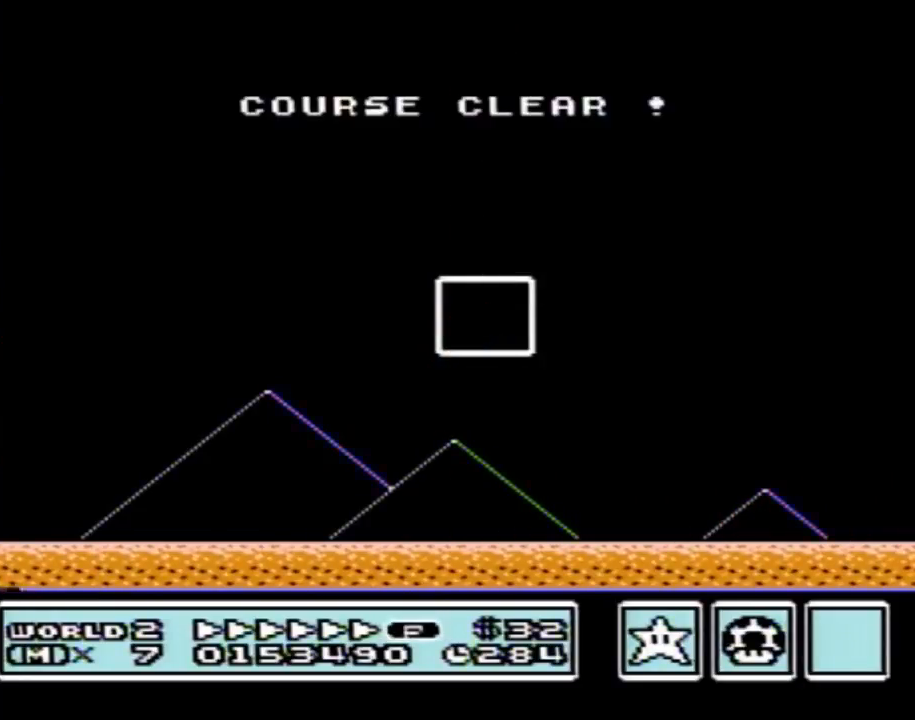
{"buttons": [], "events": []}
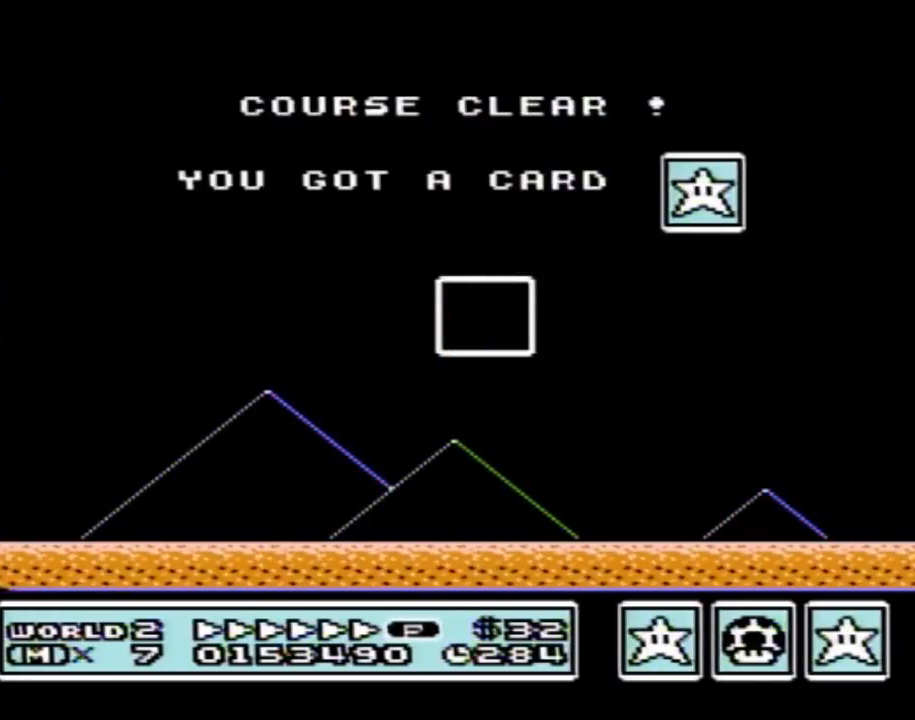
{"buttons": [], "events": []}
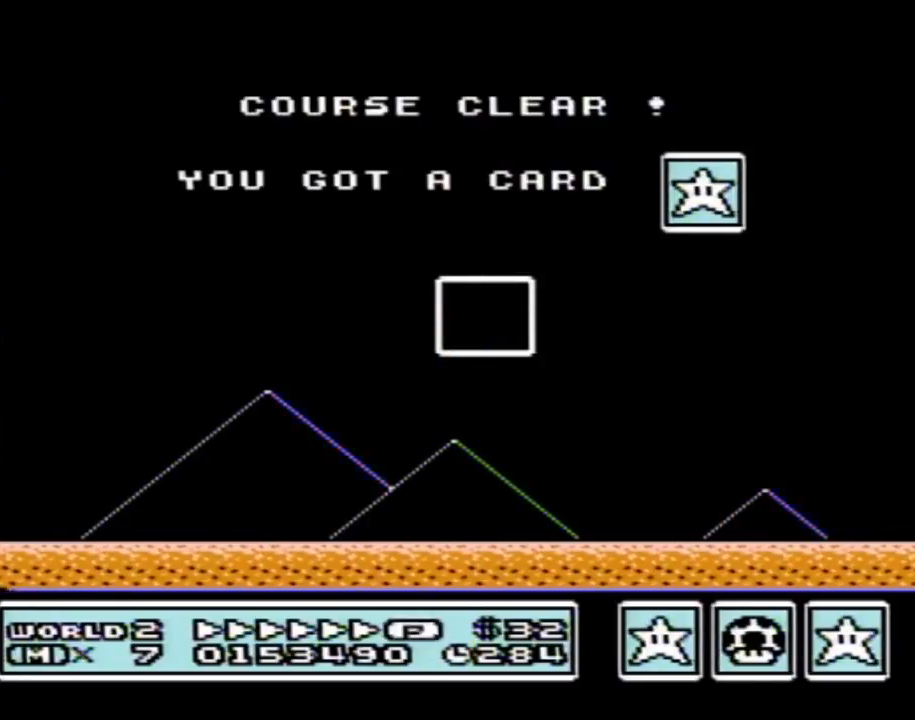
{"buttons": ["DPAD_UP"], "events": [[167, "DPAD_UP", "down"]]}